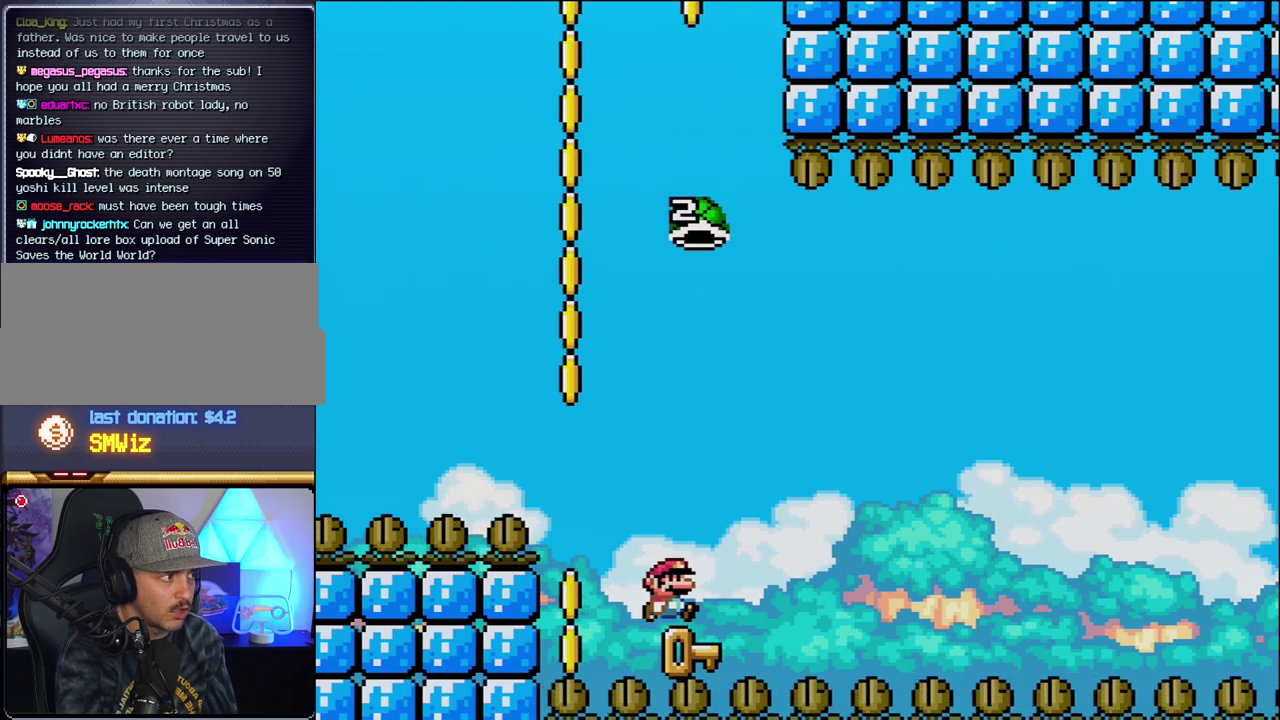
Gameplay with a controller (Nintendo layout); each line is a JSON object with the inputs held at the frame after it. "events" lists button and stick changes between this image and that frame as [ms after this image, input, new state], when the widget could be followed in between. Not read: L3 R3.
{"buttons": [], "events": []}
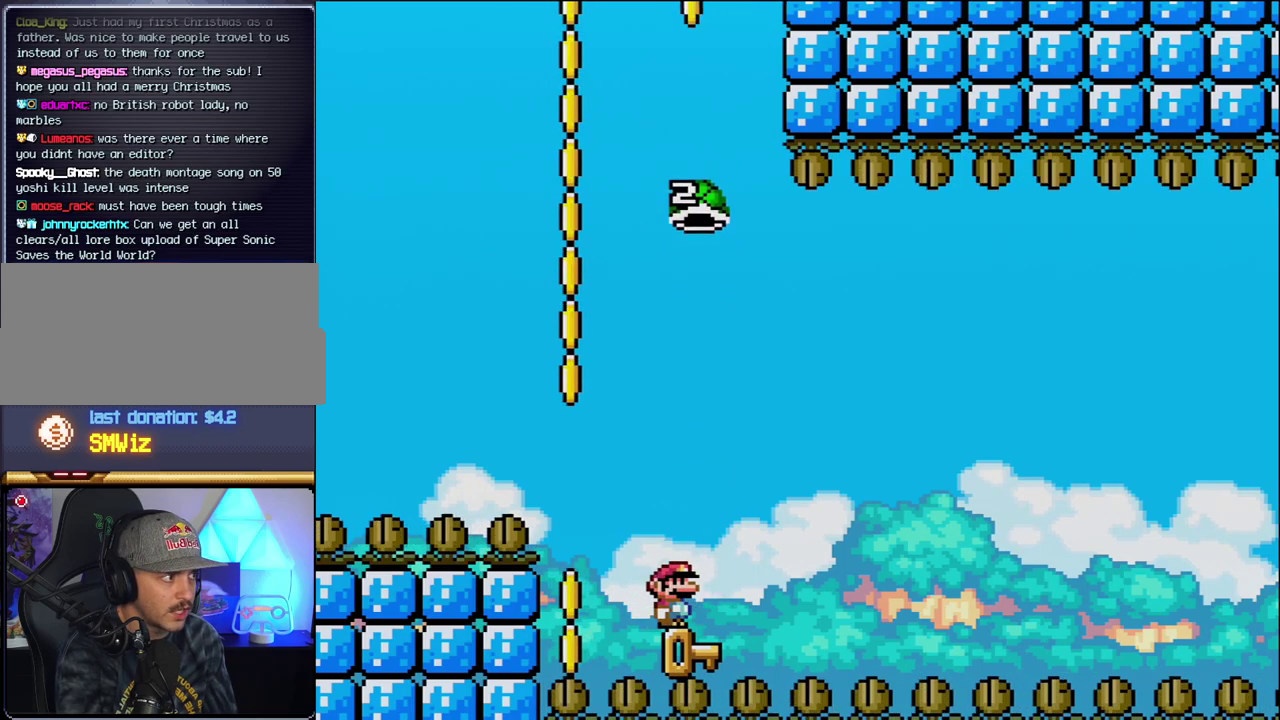
{"buttons": ["B", "Y", "DPAD_LEFT"], "events": [[167, "DPAD_RIGHT", "down"], [283, "B", "down"], [283, "Y", "down"], [467, "DPAD_LEFT", "down"], [467, "DPAD_RIGHT", "up"]]}
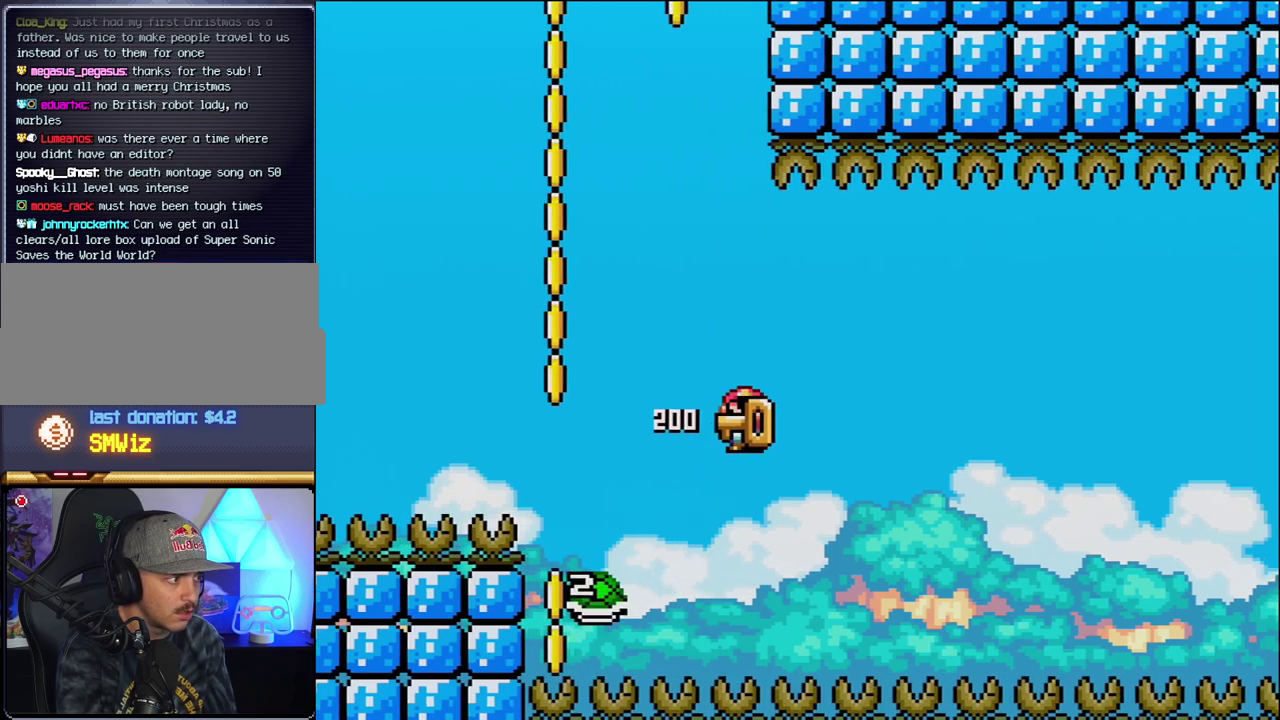
{"buttons": ["B", "Y", "DPAD_RIGHT"], "events": [[133, "DPAD_LEFT", "up"], [133, "DPAD_RIGHT", "down"]]}
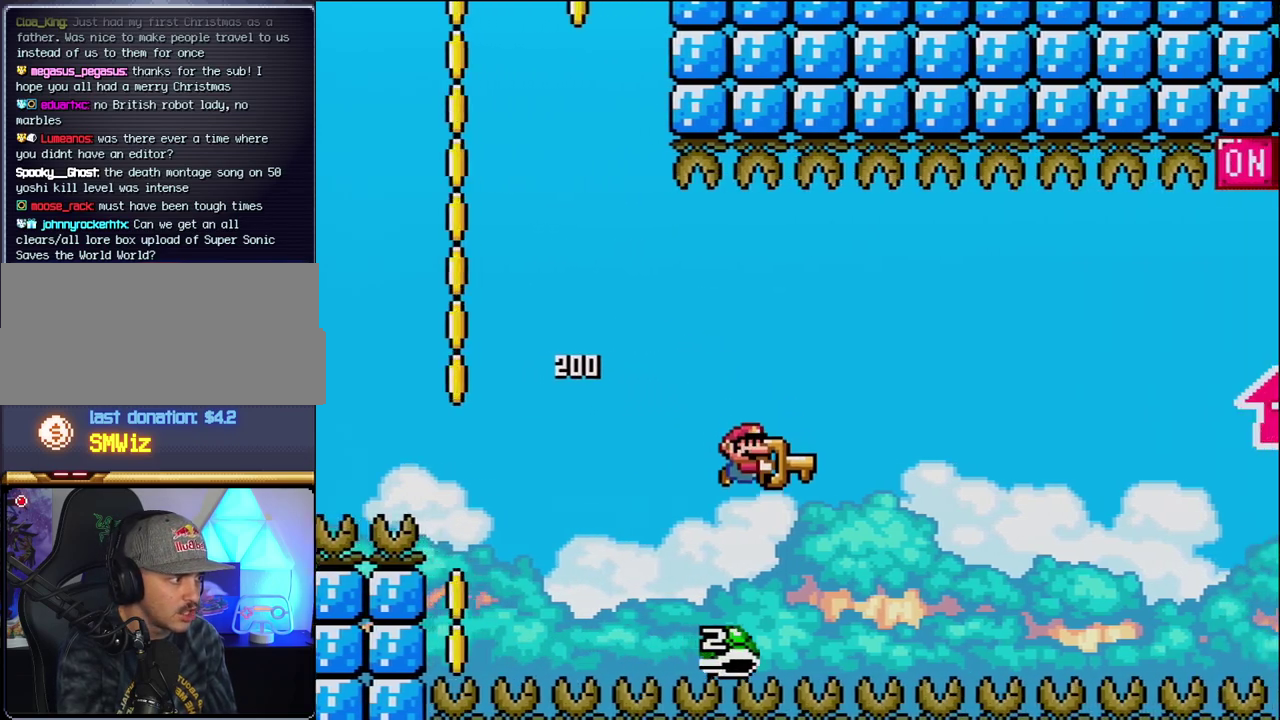
{"buttons": ["B", "Y", "DPAD_UP", "DPAD_RIGHT"], "events": [[450, "DPAD_UP", "down"]]}
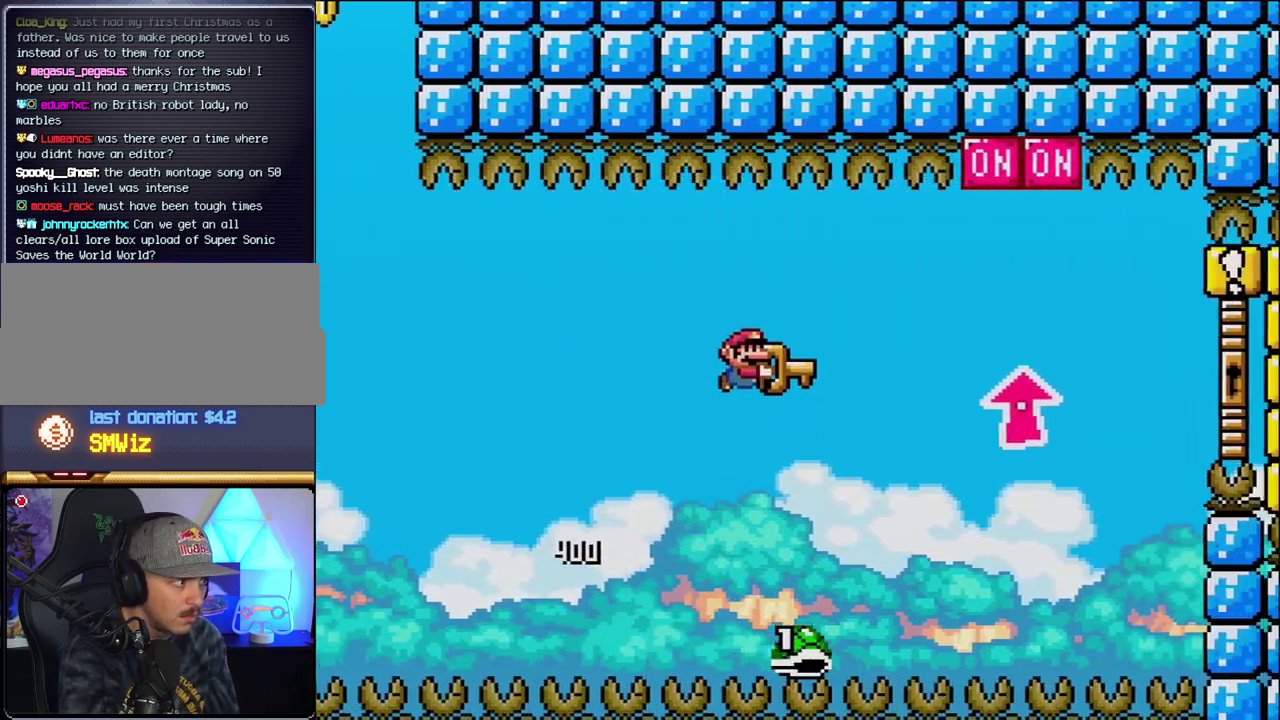
{"buttons": ["B", "DPAD_UP", "DPAD_RIGHT"], "events": [[417, "Y", "up"]]}
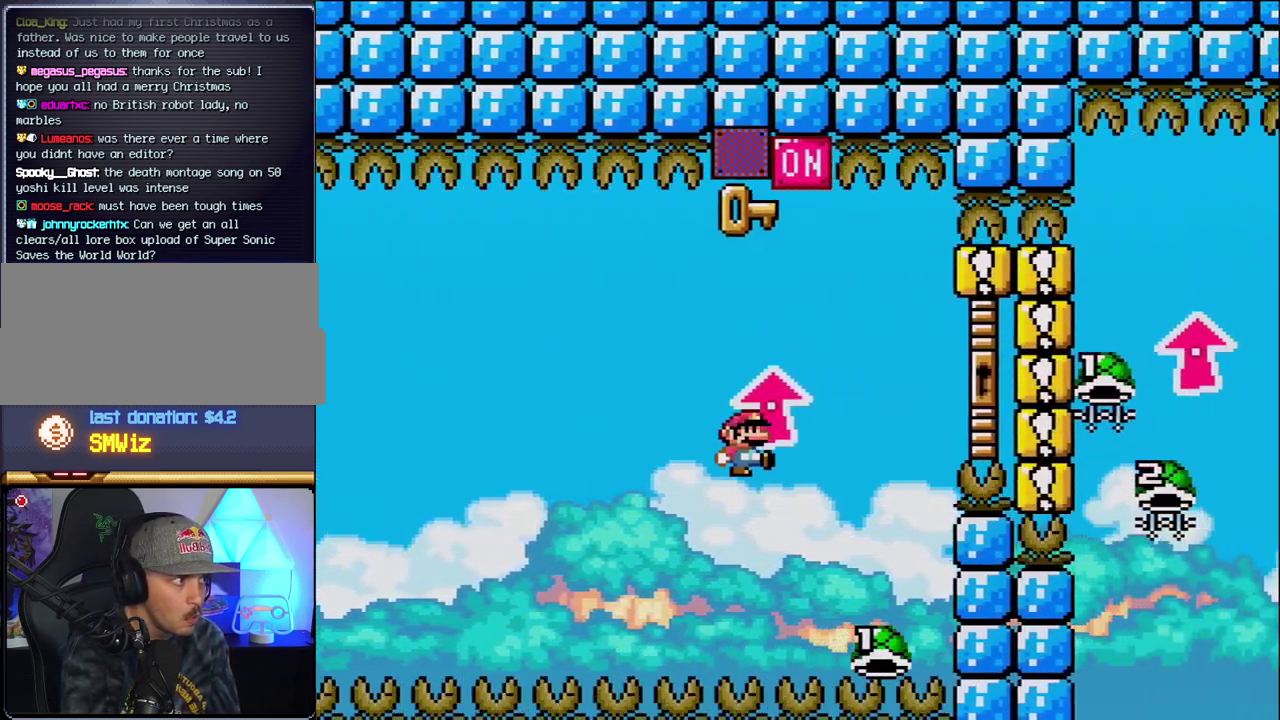
{"buttons": ["B", "Y", "DPAD_RIGHT"], "events": [[33, "Y", "down"], [183, "DPAD_RIGHT", "up"], [217, "DPAD_LEFT", "down"], [283, "DPAD_LEFT", "up"], [283, "DPAD_RIGHT", "down"], [317, "DPAD_UP", "up"]]}
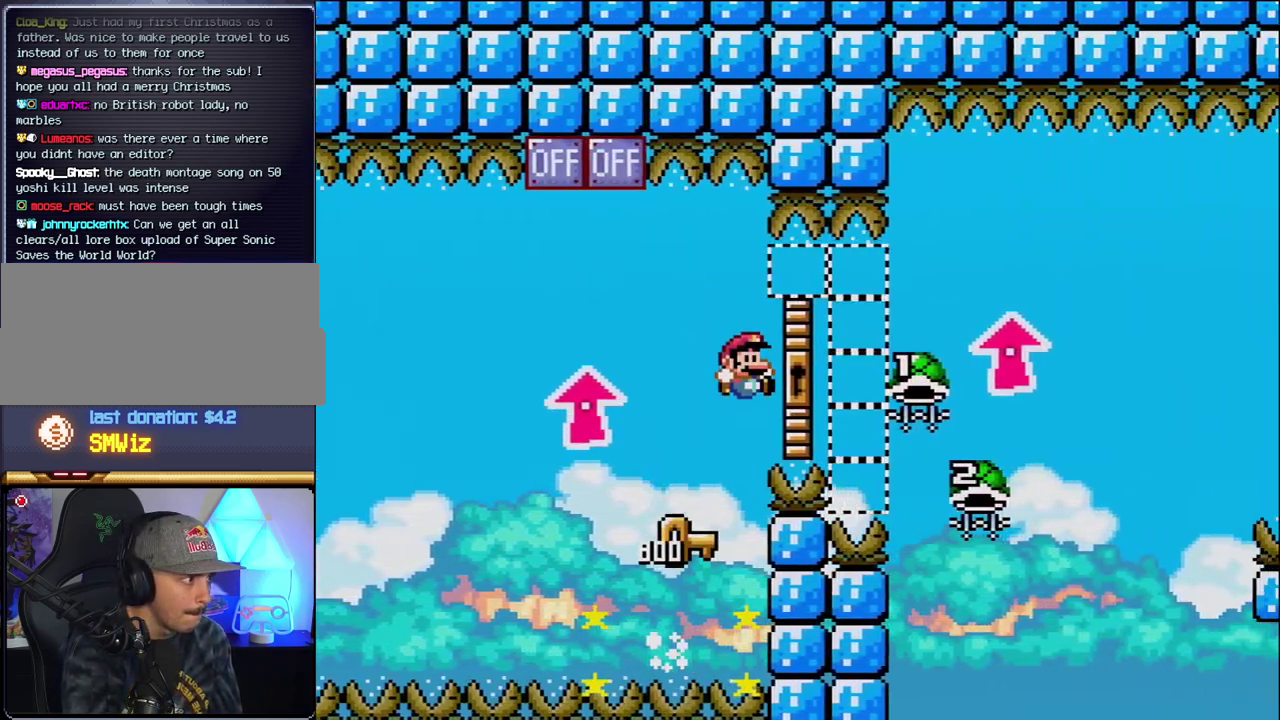
{"buttons": ["B", "Y", "DPAD_UP", "DPAD_RIGHT"], "events": [[283, "DPAD_UP", "down"]]}
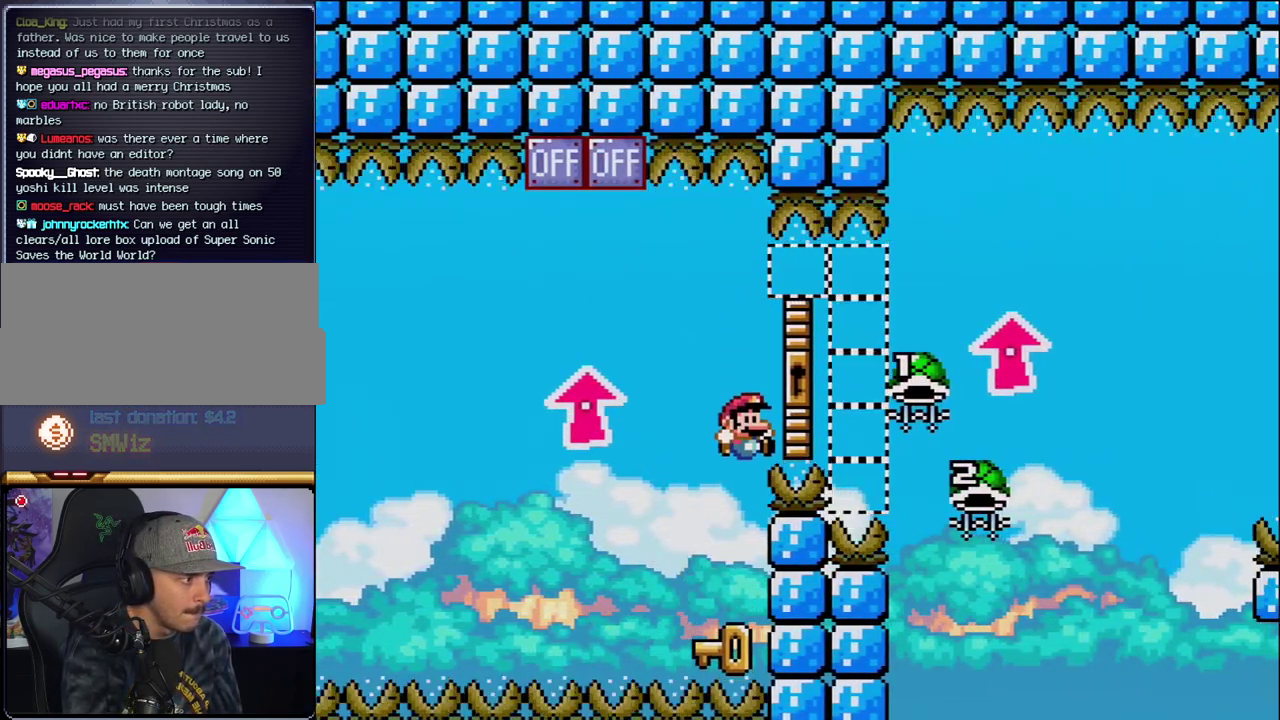
{"buttons": ["DPAD_RIGHT"], "events": [[33, "DPAD_RIGHT", "up"], [67, "DPAD_LEFT", "down"], [67, "DPAD_UP", "up"], [100, "Y", "up"], [133, "B", "up"], [217, "DPAD_LEFT", "up"], [400, "DPAD_RIGHT", "down"]]}
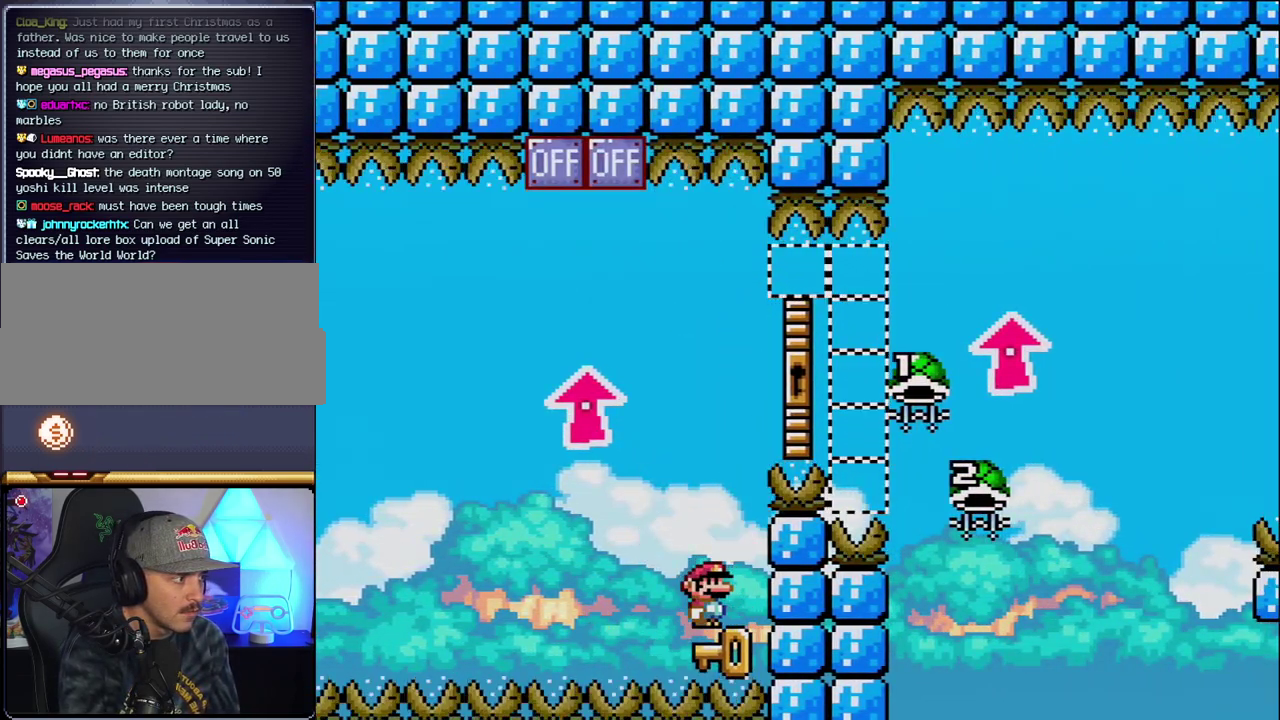
{"buttons": ["DPAD_RIGHT"], "events": [[67, "DPAD_RIGHT", "up"], [250, "DPAD_LEFT", "down"], [467, "DPAD_LEFT", "up"], [500, "DPAD_RIGHT", "down"]]}
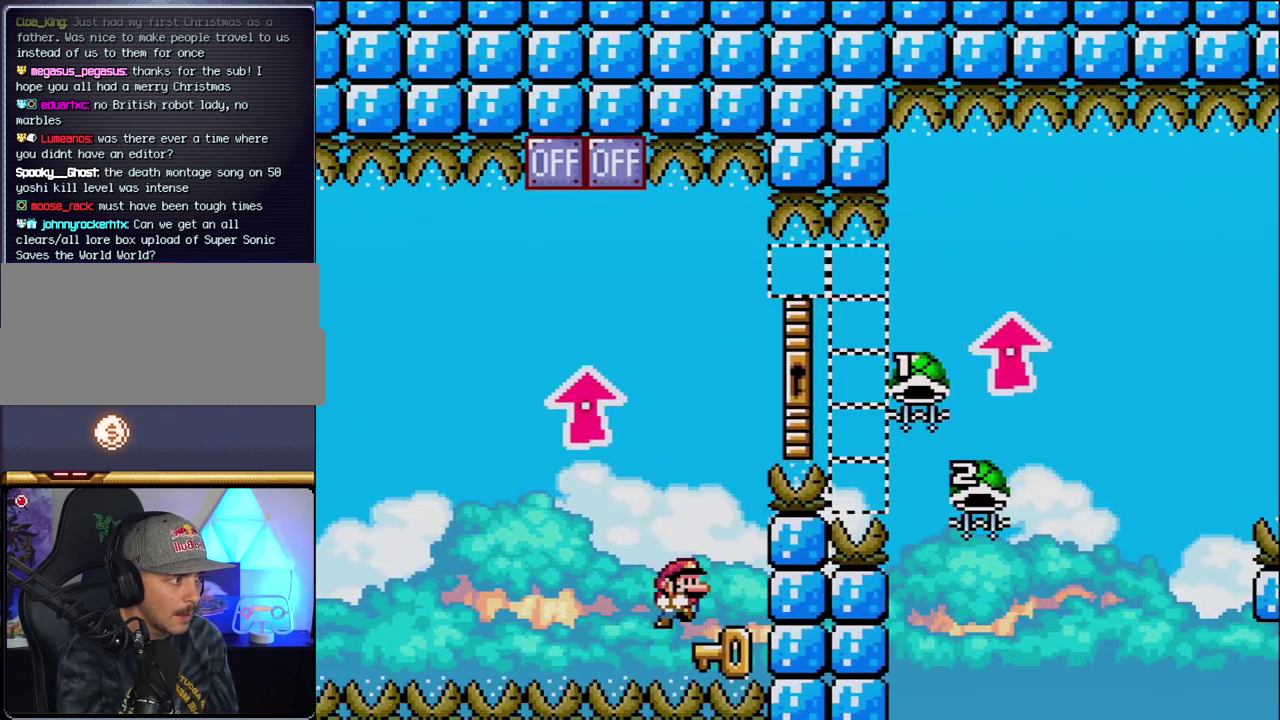
{"buttons": [], "events": [[183, "DPAD_RIGHT", "up"], [317, "DPAD_RIGHT", "down"], [433, "DPAD_RIGHT", "up"]]}
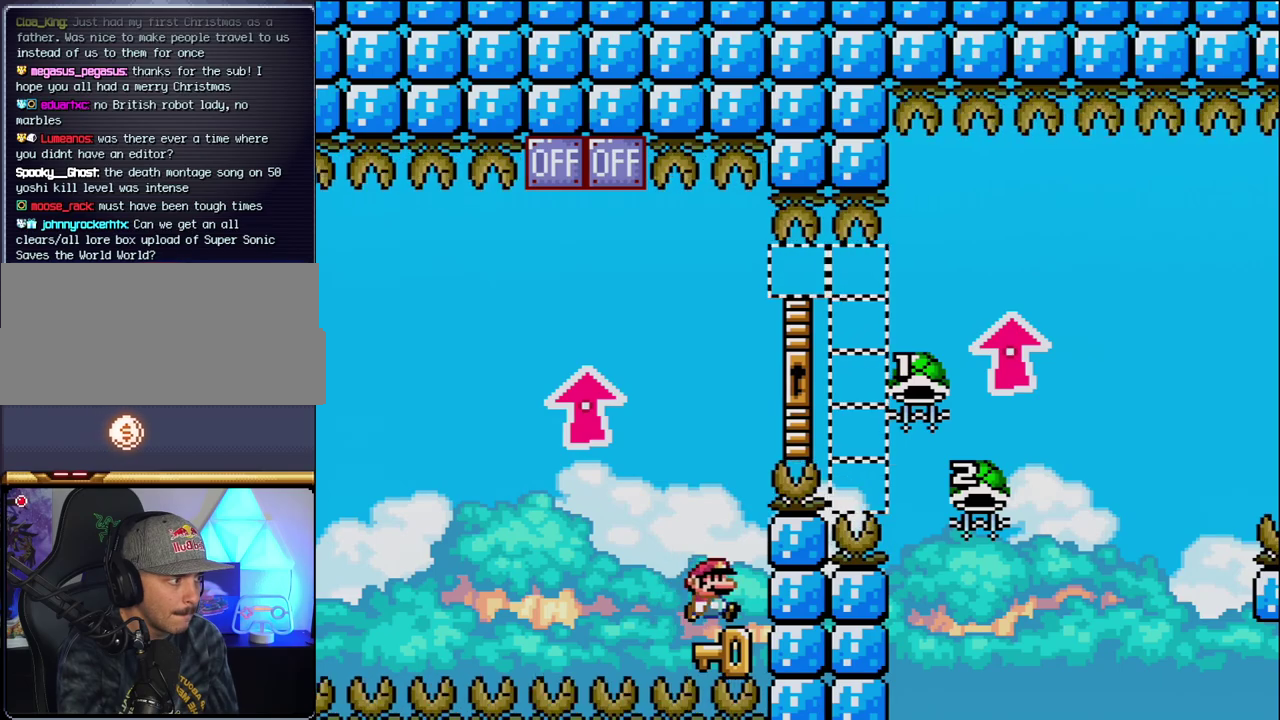
{"buttons": ["B", "DPAD_DOWN"], "events": [[67, "DPAD_LEFT", "down"], [183, "B", "down"], [183, "Y", "down"], [350, "DPAD_DOWN", "down"], [350, "DPAD_LEFT", "up"], [433, "Y", "up"]]}
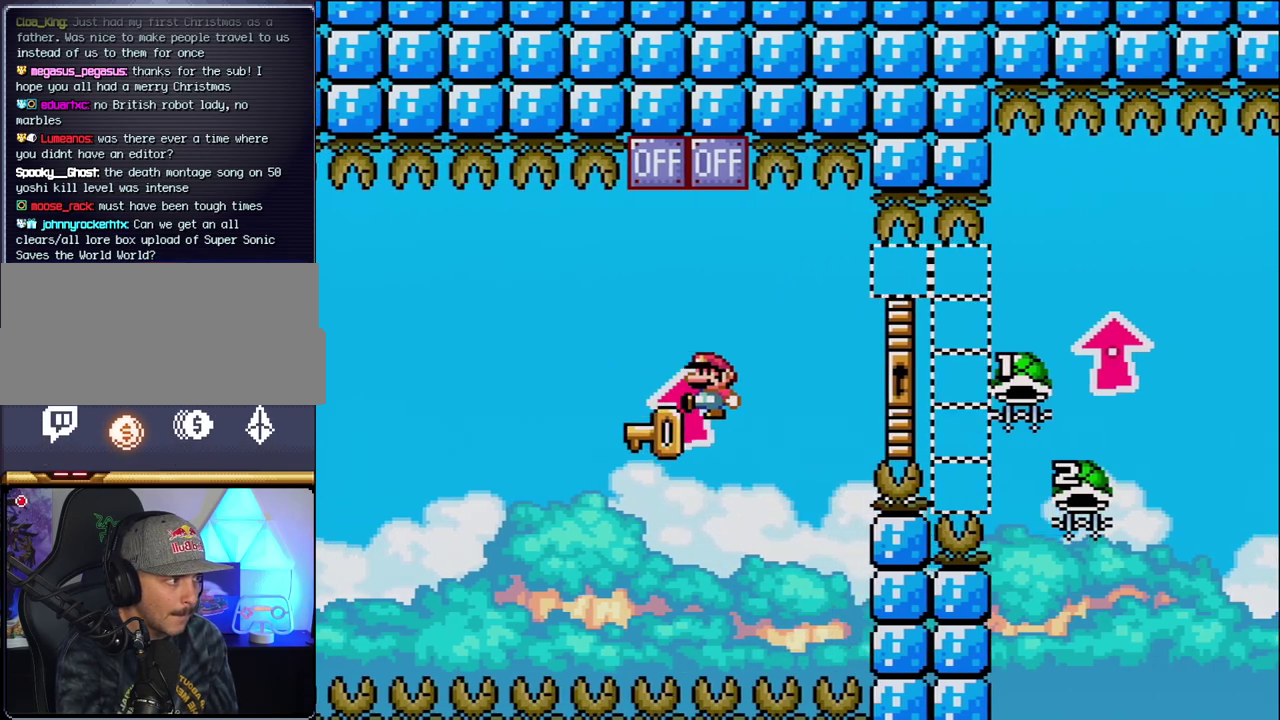
{"buttons": ["DPAD_RIGHT"], "events": [[67, "DPAD_DOWN", "up"], [100, "DPAD_LEFT", "down"], [167, "Y", "down"], [383, "DPAD_LEFT", "up"], [467, "Y", "up"], [500, "B", "up"], [500, "DPAD_RIGHT", "down"]]}
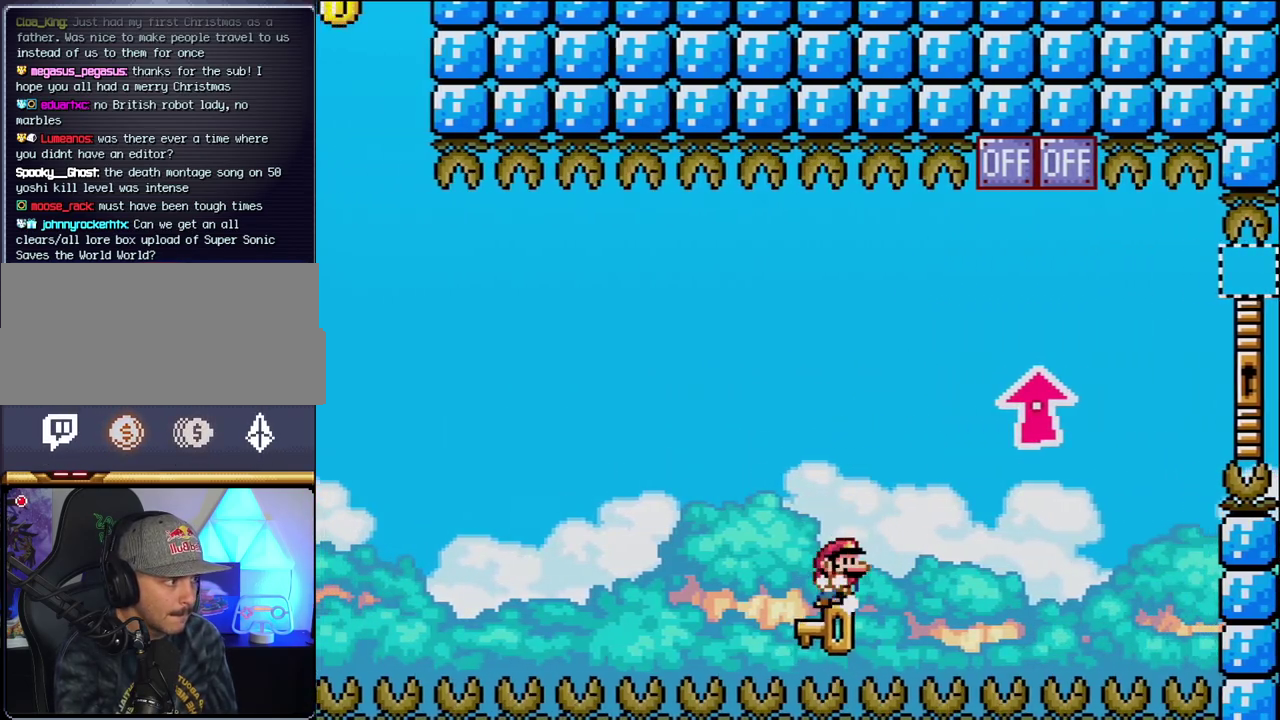
{"buttons": ["DPAD_DOWN"], "events": [[217, "DPAD_RIGHT", "up"], [500, "DPAD_DOWN", "down"]]}
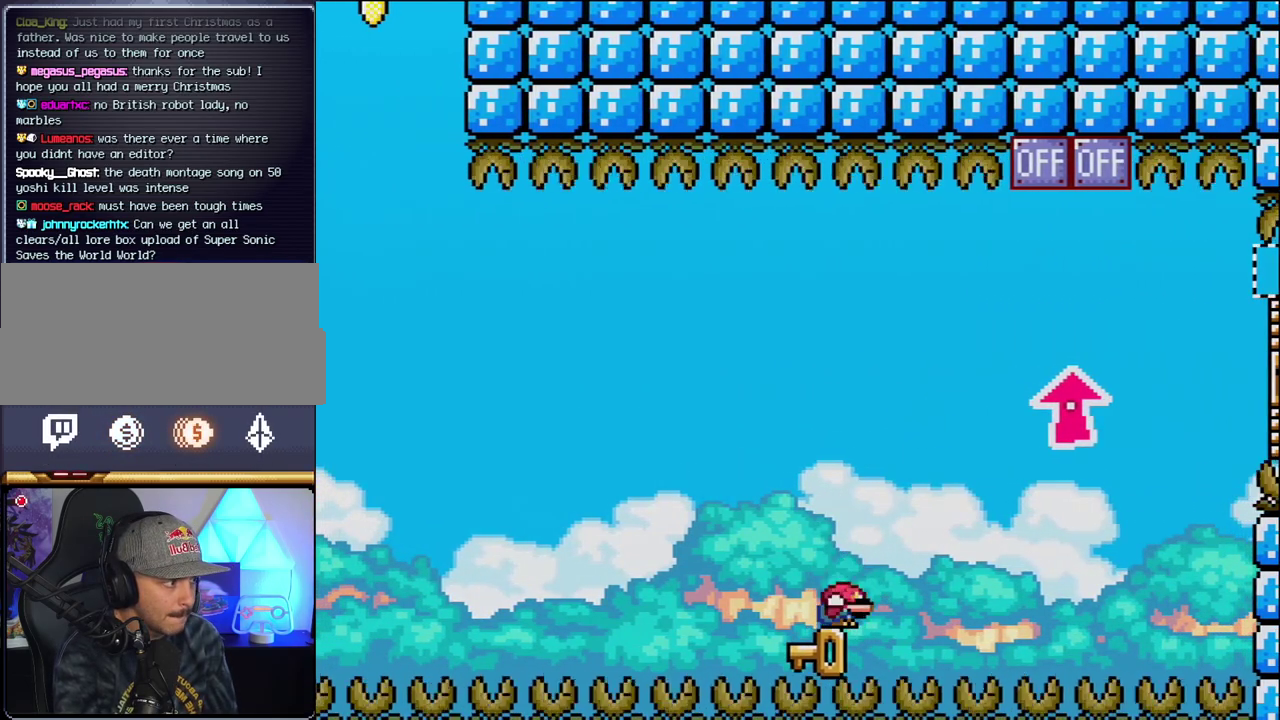
{"buttons": ["B", "Y", "DPAD_RIGHT"], "events": [[67, "B", "down"], [67, "Y", "down"], [200, "DPAD_RIGHT", "down"], [217, "Y", "up"], [317, "DPAD_DOWN", "up"], [417, "Y", "down"]]}
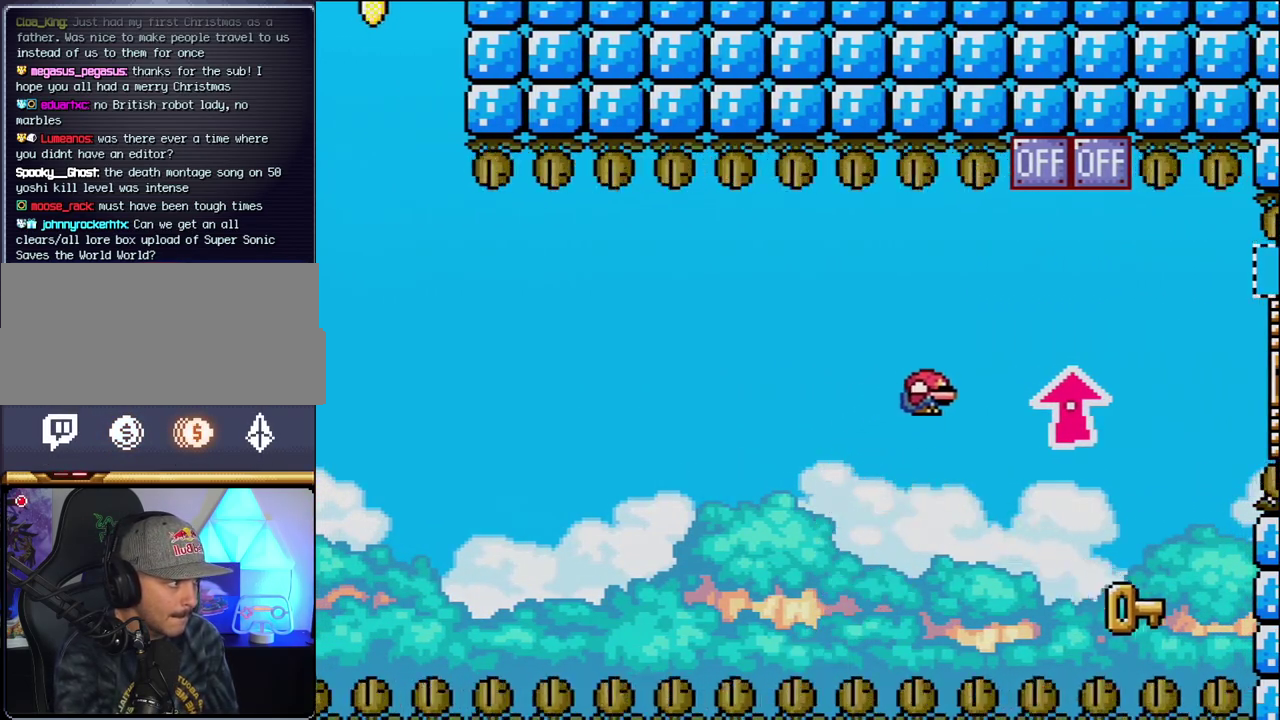
{"buttons": ["DPAD_RIGHT"], "events": [[500, "B", "up"], [500, "Y", "up"]]}
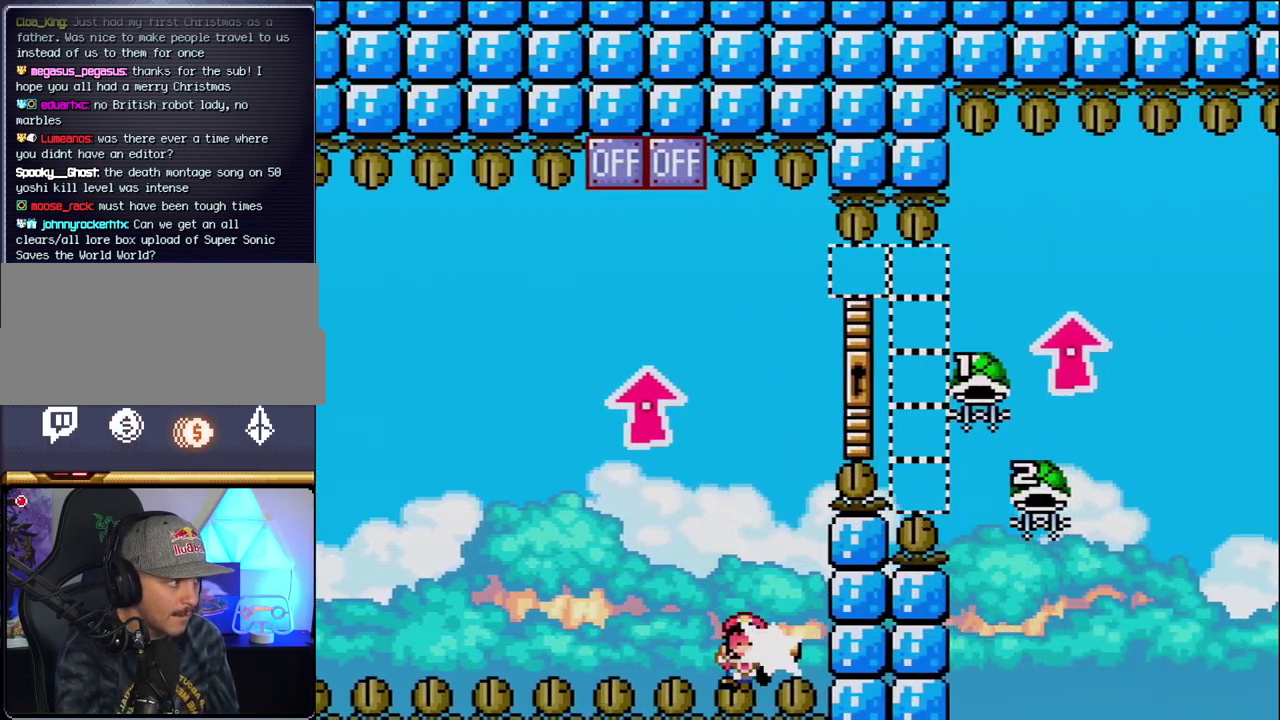
{"buttons": [], "events": [[67, "DPAD_RIGHT", "up"]]}
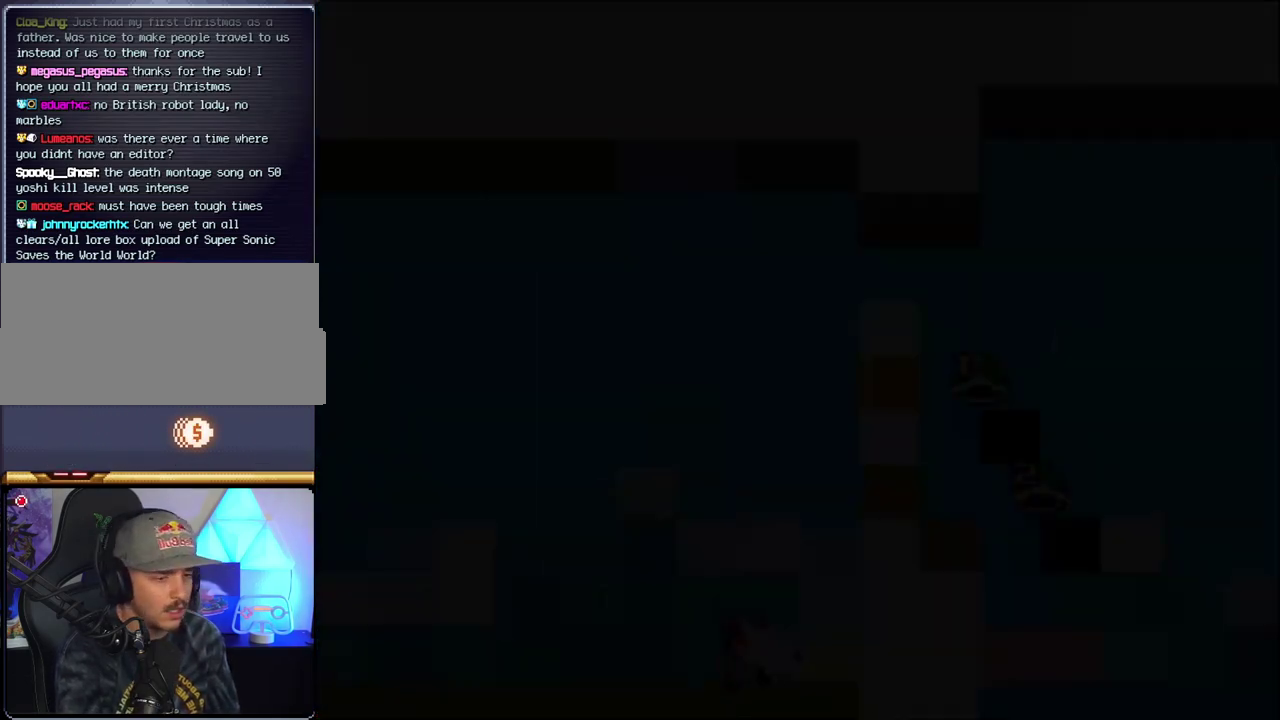
{"buttons": [], "events": []}
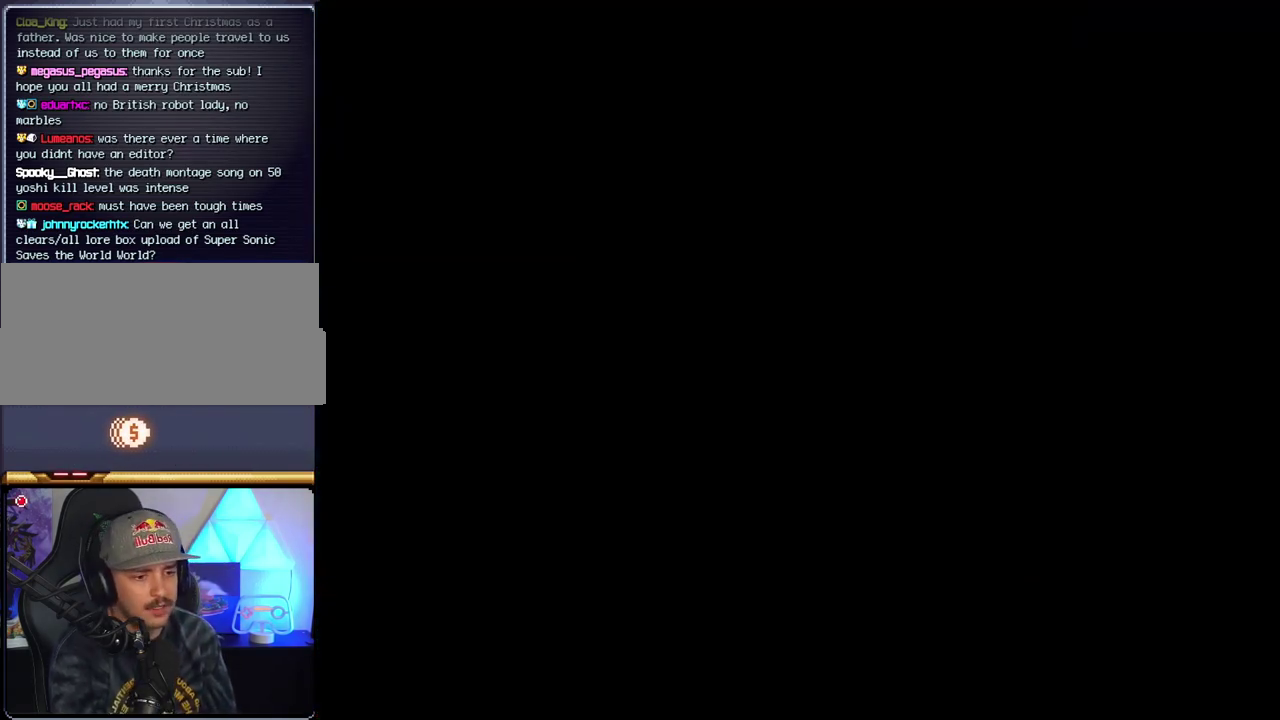
{"buttons": [], "events": []}
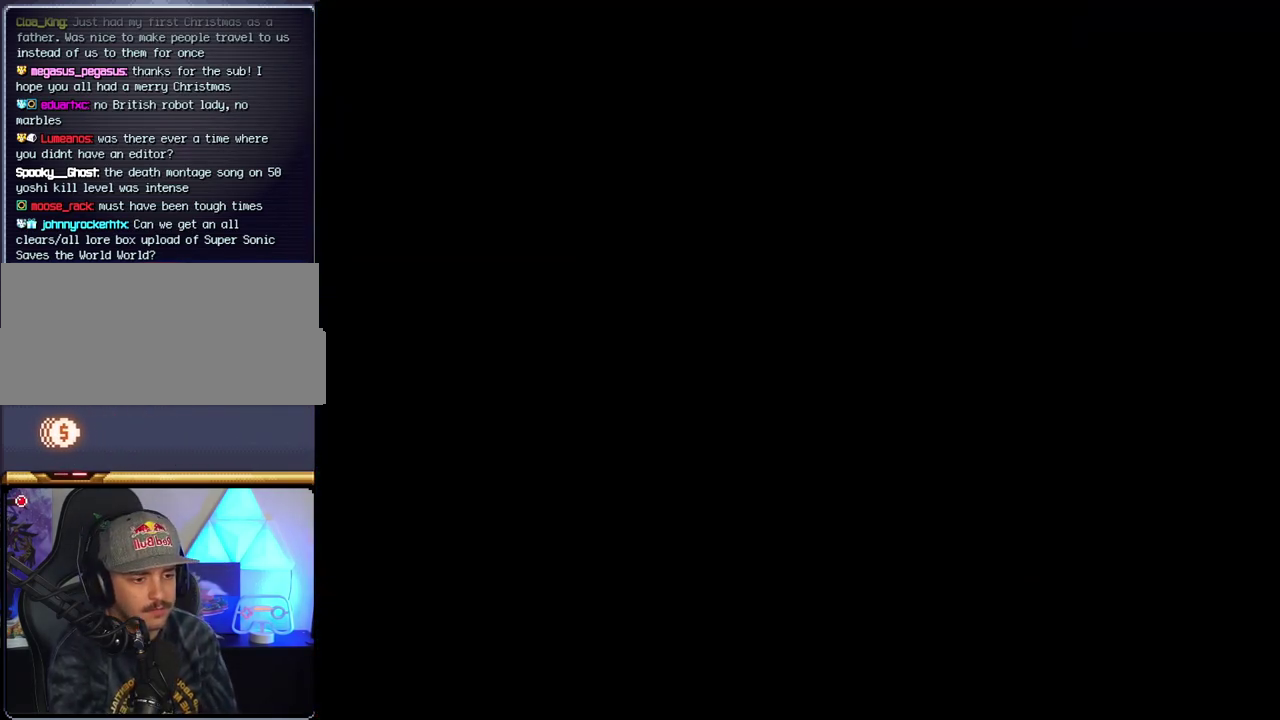
{"buttons": [], "events": []}
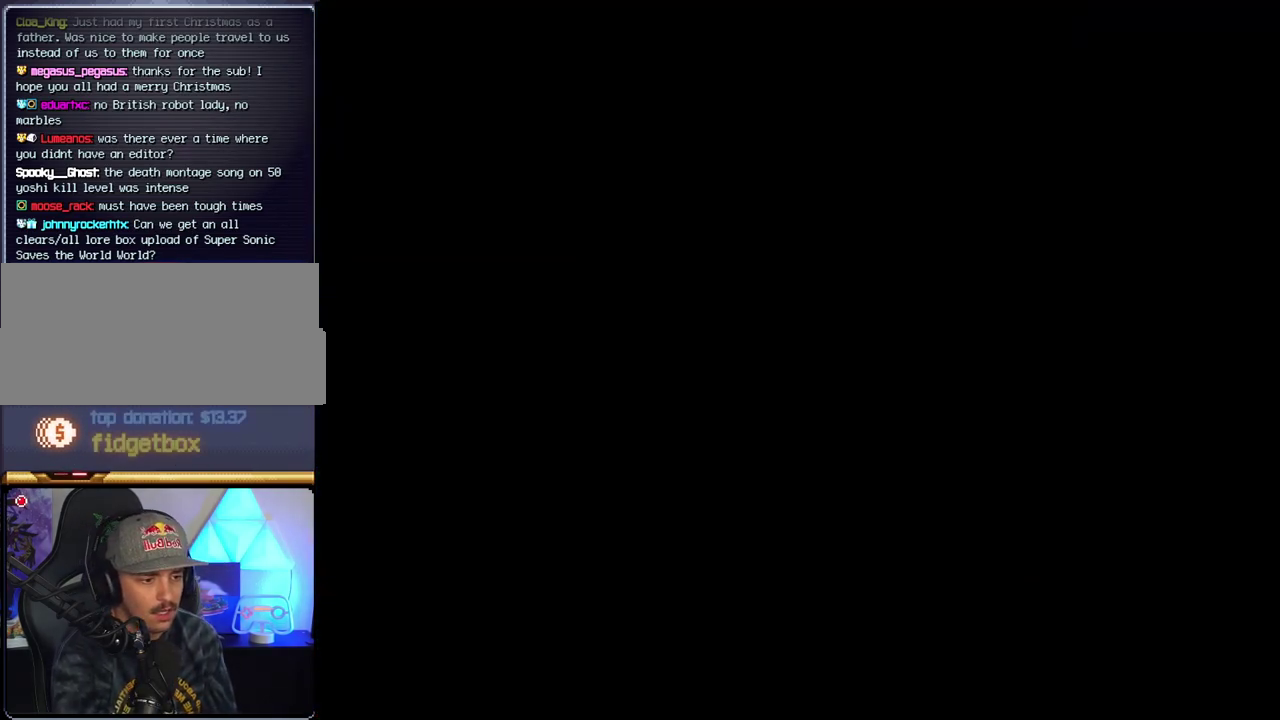
{"buttons": ["B"], "events": [[217, "B", "down"], [283, "DPAD_LEFT", "down"], [417, "DPAD_LEFT", "up"]]}
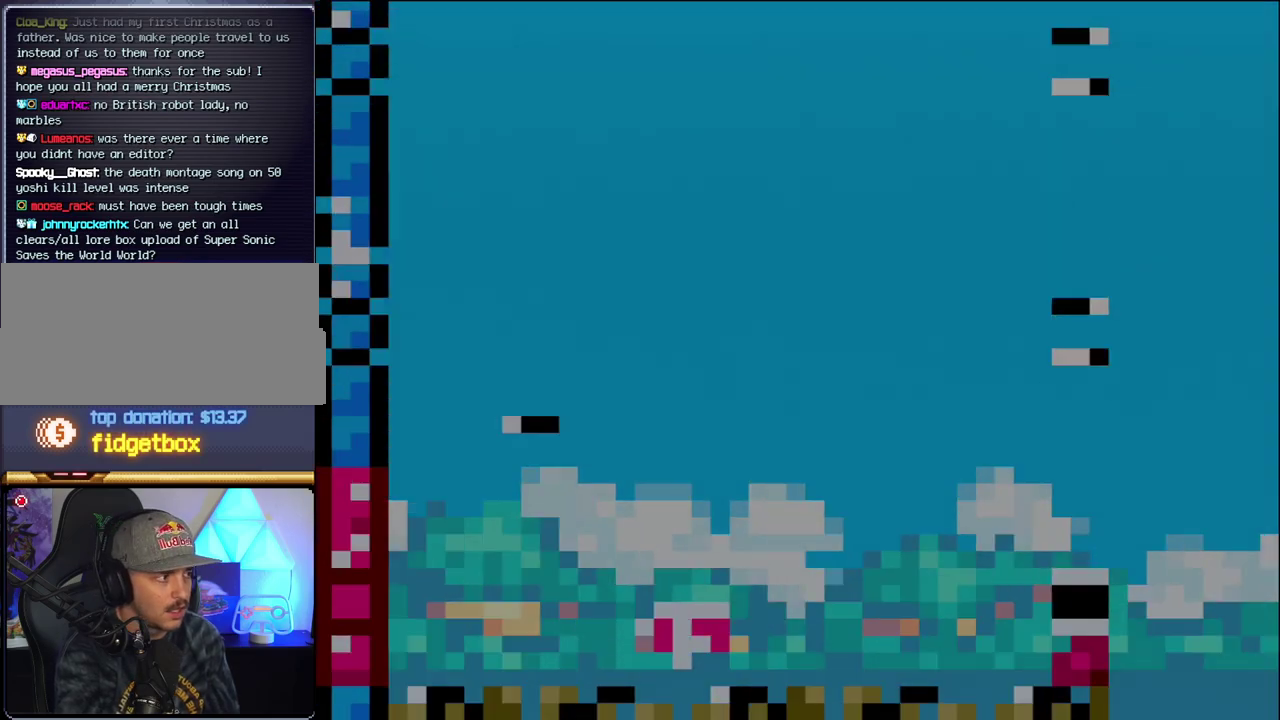
{"buttons": ["B"], "events": [[100, "DPAD_LEFT", "down"], [467, "DPAD_LEFT", "up"]]}
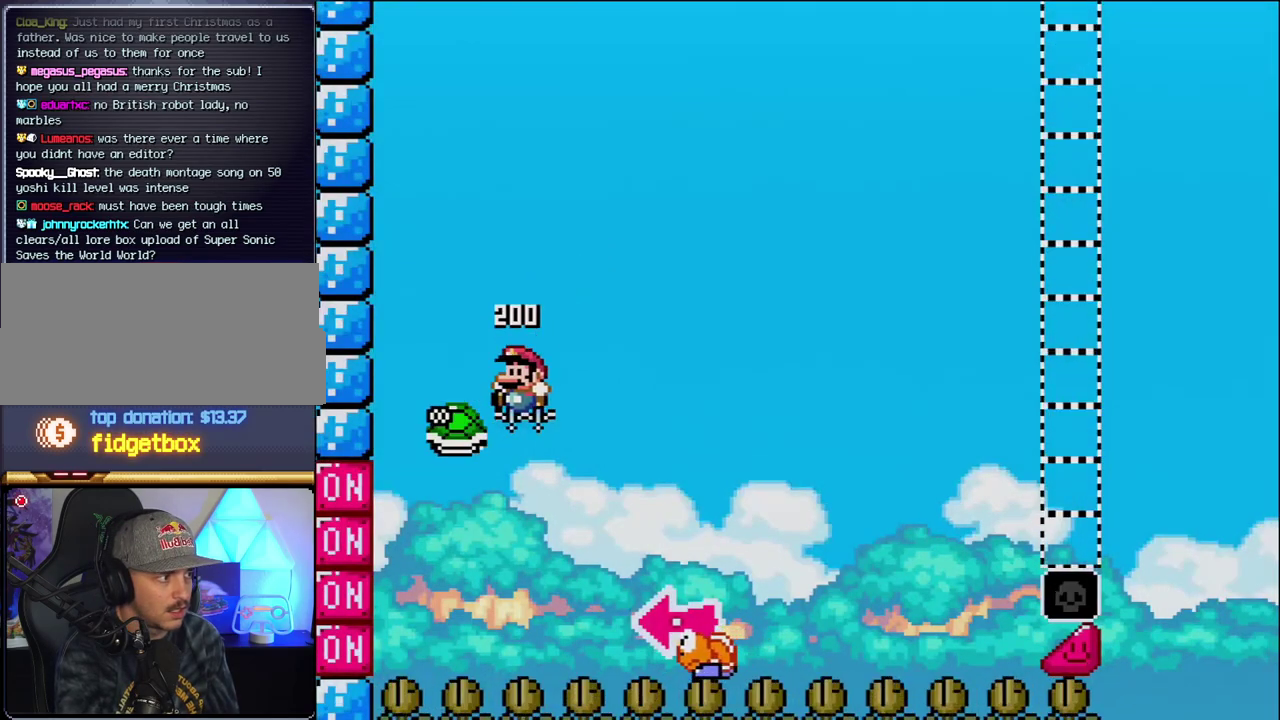
{"buttons": ["B", "Y", "DPAD_RIGHT"], "events": [[67, "DPAD_RIGHT", "down"], [217, "Y", "down"]]}
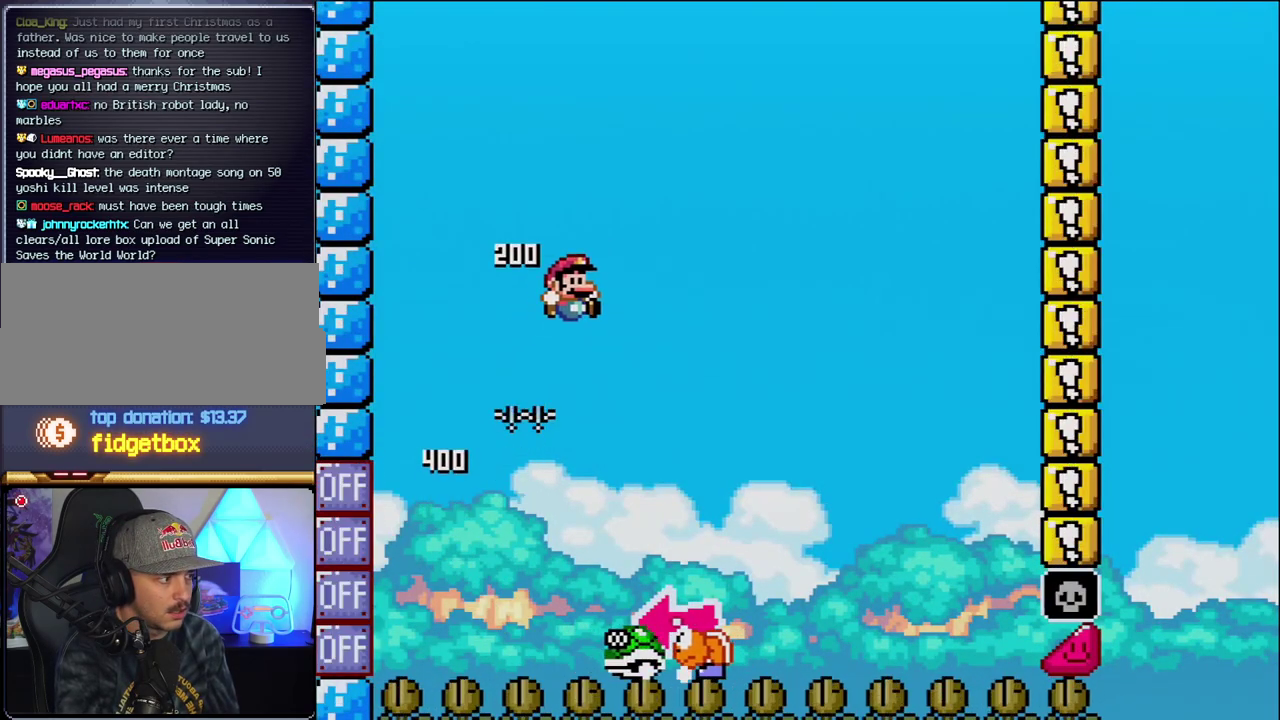
{"buttons": ["Y", "DPAD_RIGHT"], "events": [[67, "DPAD_RIGHT", "up"], [150, "DPAD_LEFT", "down"], [250, "DPAD_LEFT", "up"], [283, "B", "up"], [283, "DPAD_RIGHT", "down"]]}
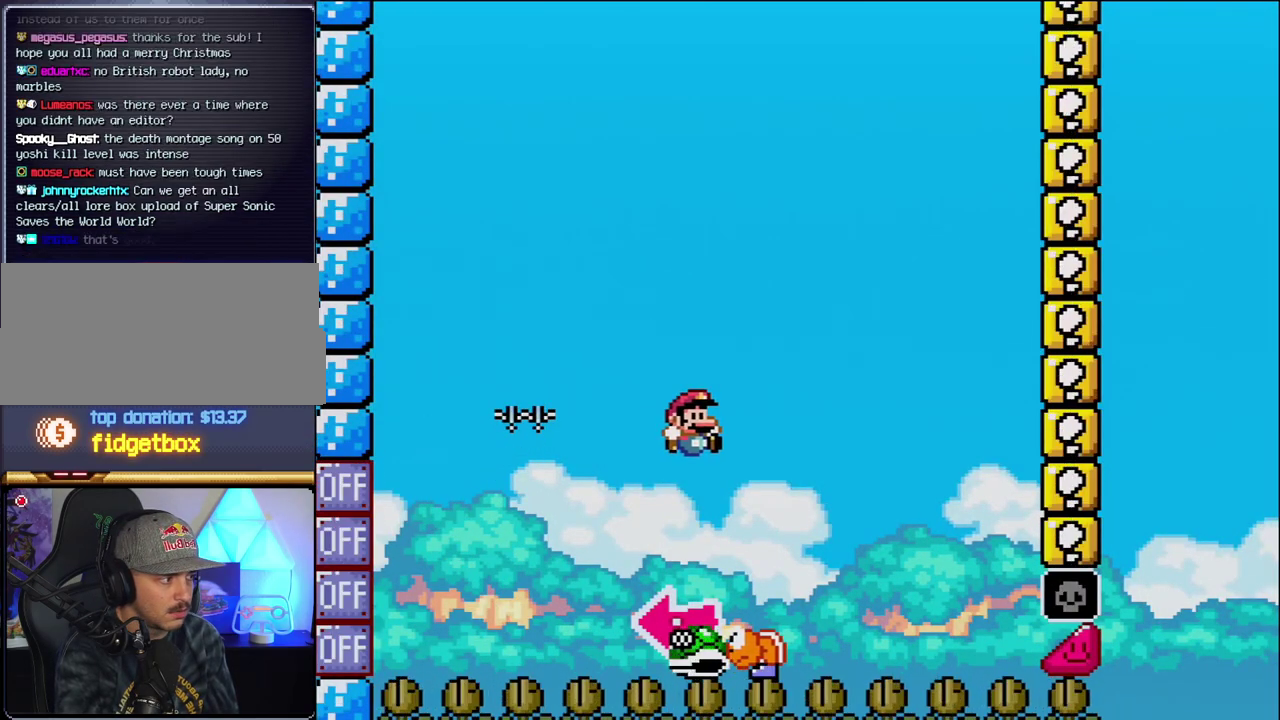
{"buttons": ["B", "Y", "DPAD_RIGHT"], "events": [[100, "B", "down"], [100, "DPAD_LEFT", "down"], [100, "DPAD_RIGHT", "up"], [317, "Y", "up"], [383, "DPAD_LEFT", "up"], [467, "Y", "down"], [500, "DPAD_RIGHT", "down"]]}
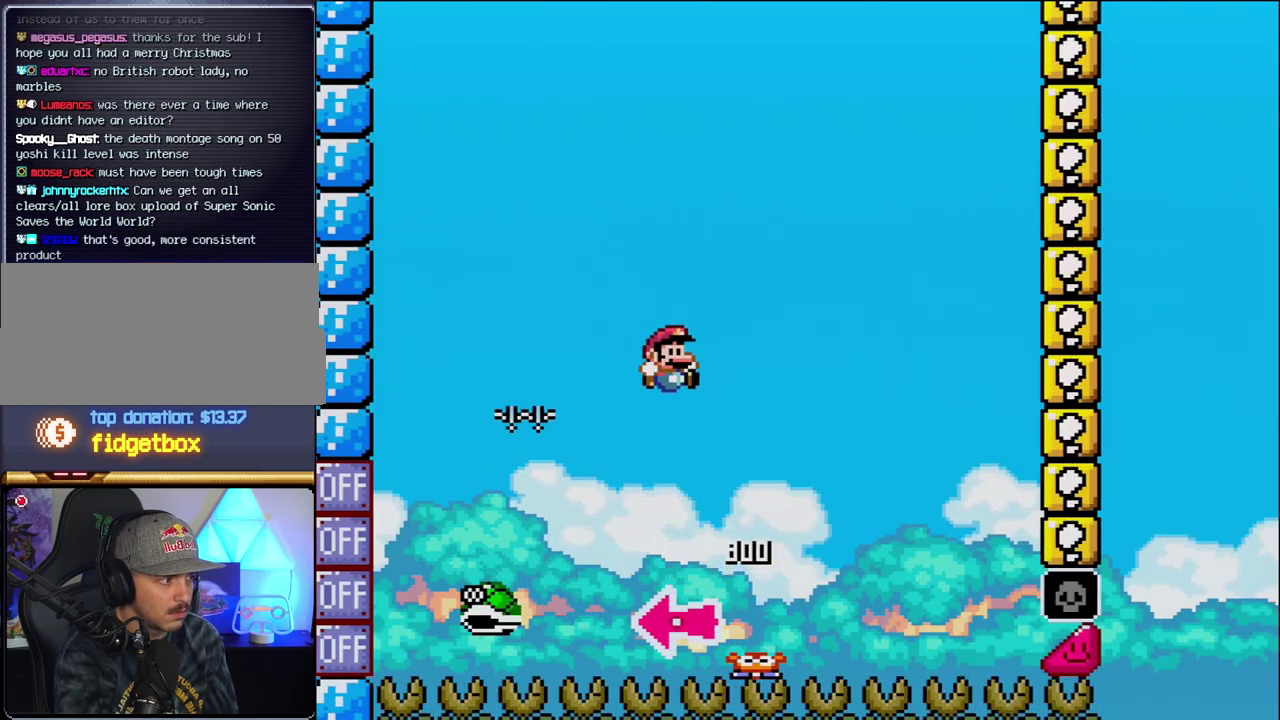
{"buttons": ["B", "Y", "DPAD_RIGHT"], "events": [[383, "DPAD_RIGHT", "up"], [467, "DPAD_RIGHT", "down"]]}
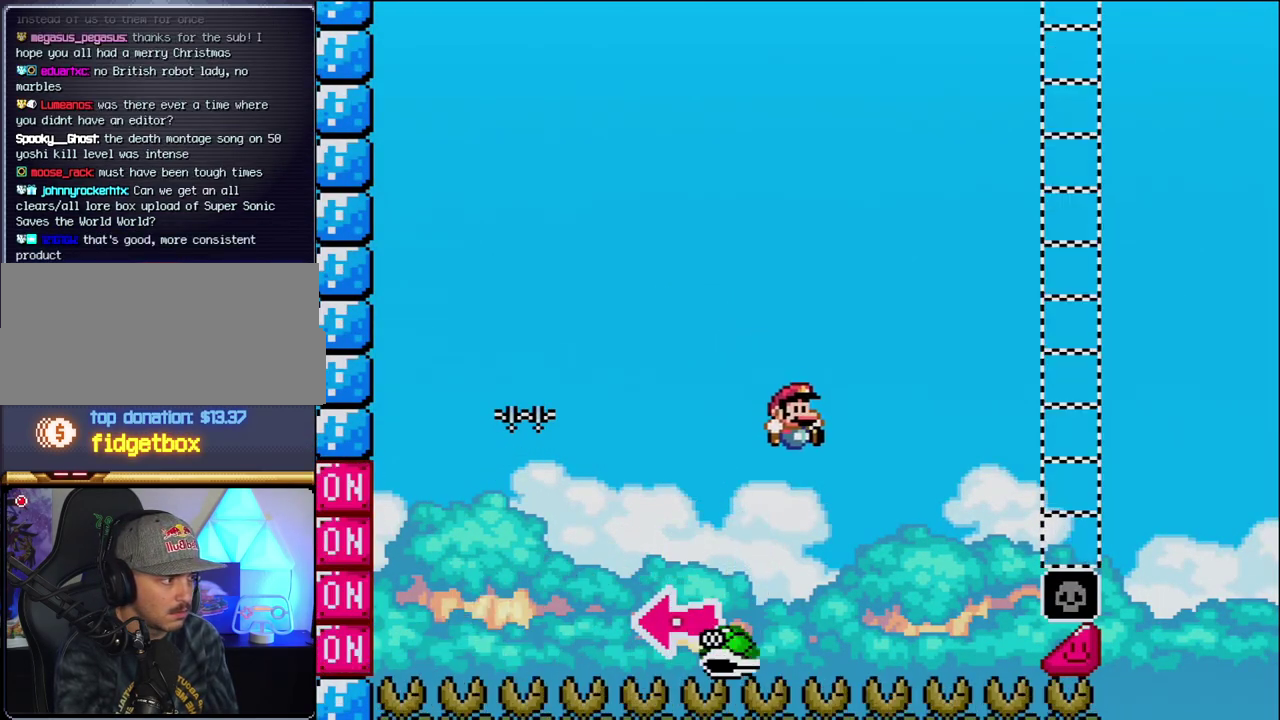
{"buttons": ["B", "Y", "DPAD_RIGHT"], "events": []}
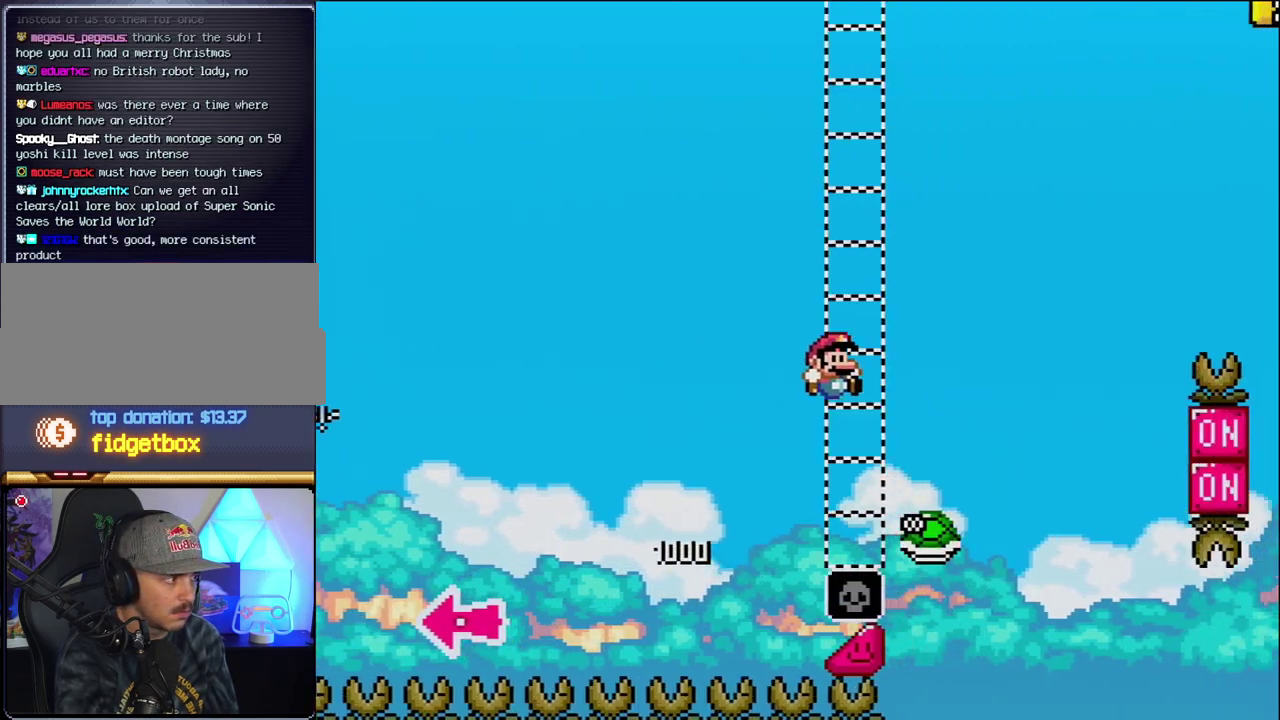
{"buttons": ["B", "Y", "DPAD_RIGHT"], "events": [[167, "B", "up"], [317, "B", "down"]]}
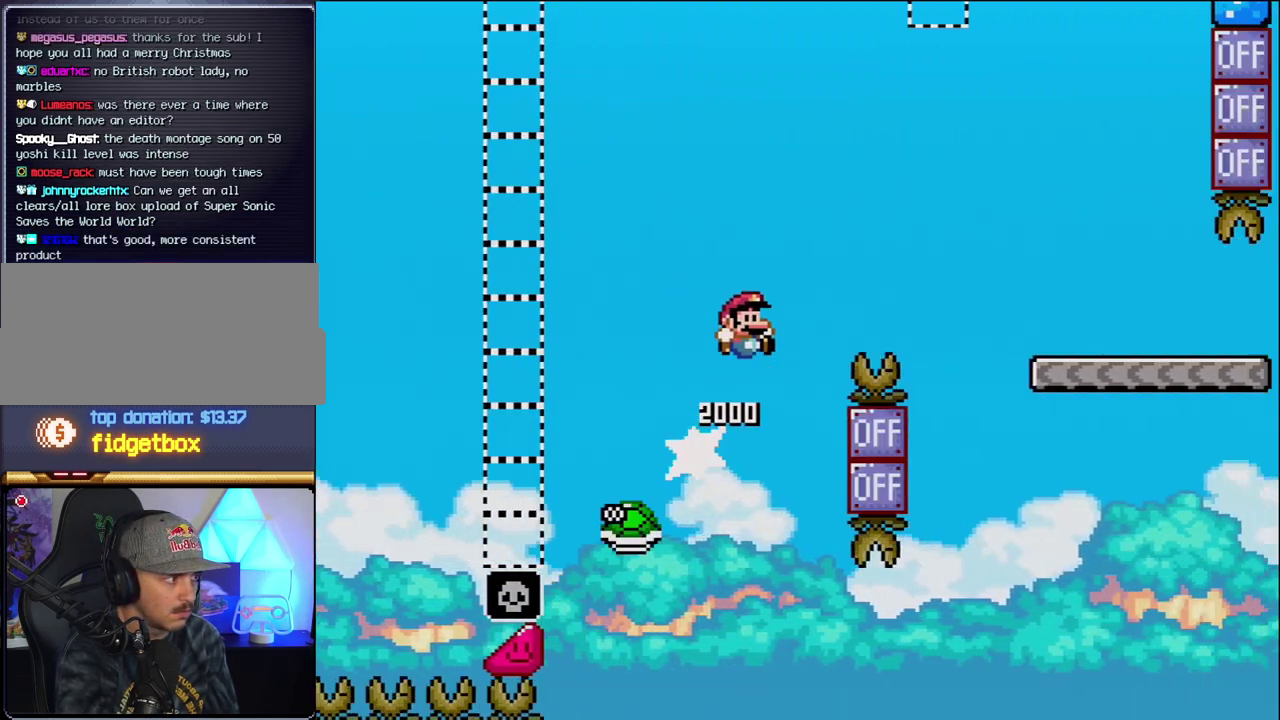
{"buttons": ["B", "Y"], "events": [[417, "DPAD_RIGHT", "up"]]}
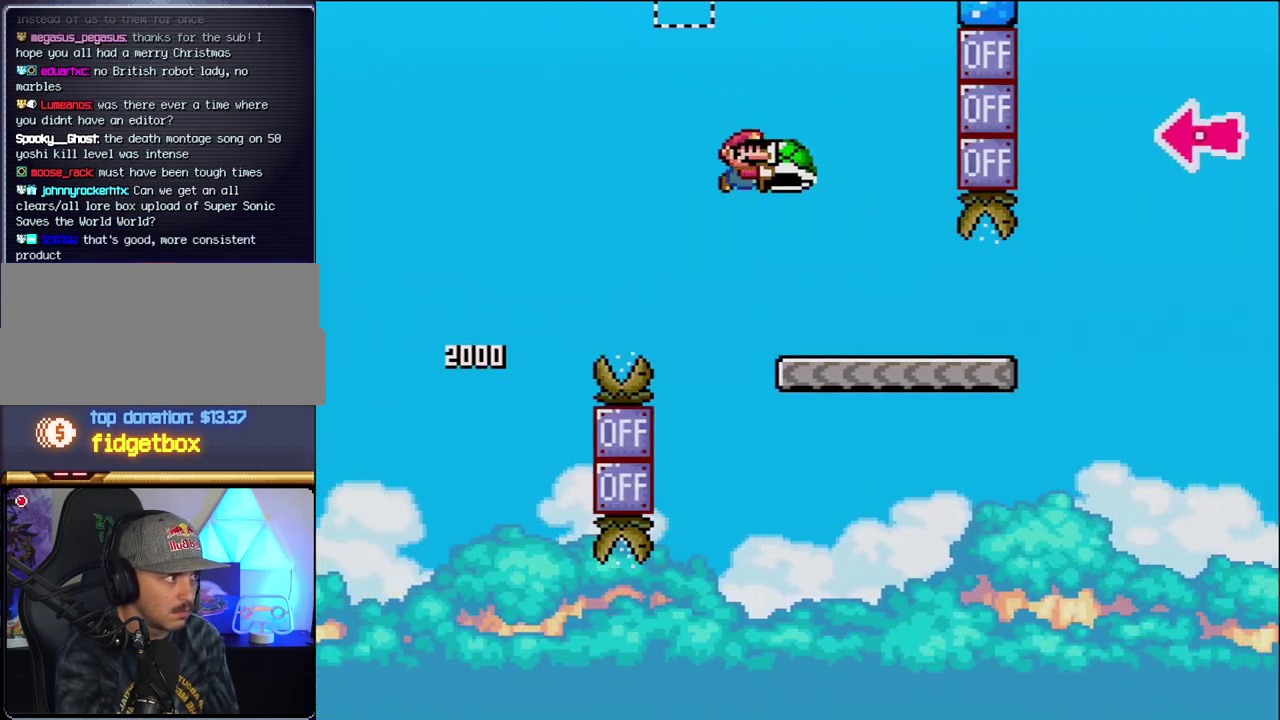
{"buttons": ["Y", "DPAD_RIGHT"], "events": [[33, "B", "up"], [33, "DPAD_RIGHT", "down"]]}
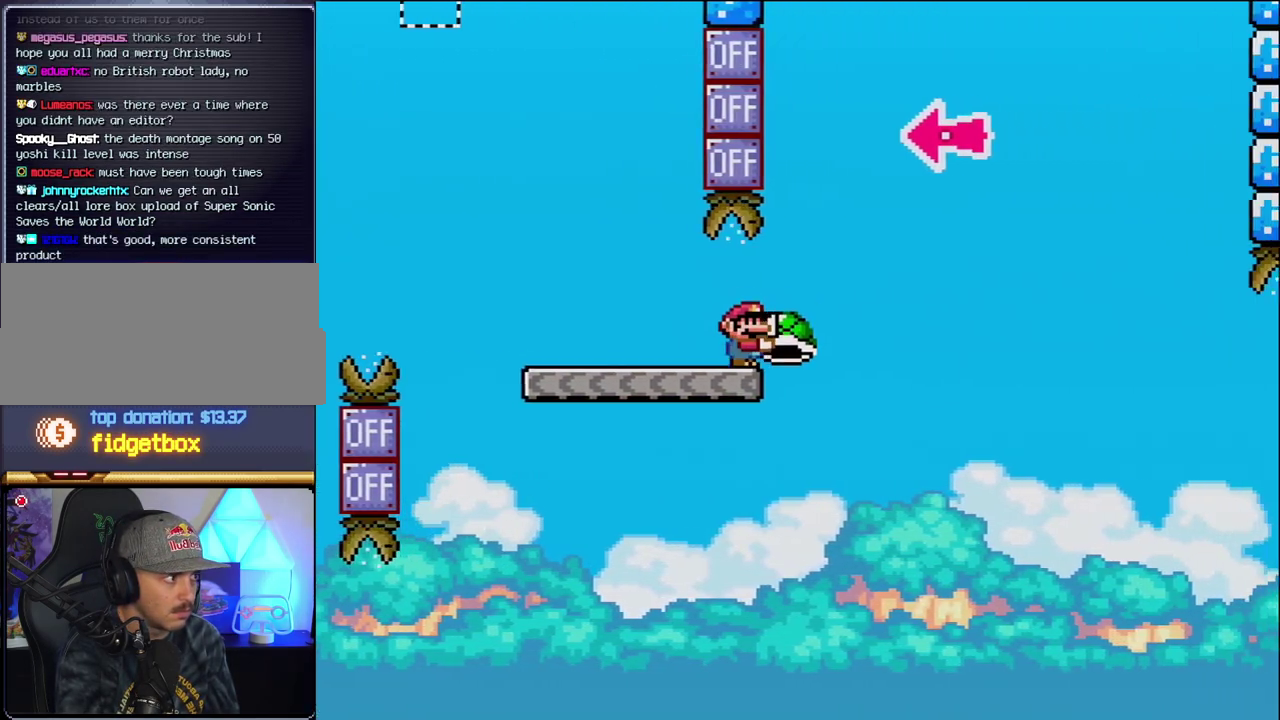
{"buttons": ["B", "DPAD_DOWN", "DPAD_LEFT"], "events": [[33, "B", "down"], [350, "DPAD_RIGHT", "up"], [417, "DPAD_LEFT", "down"], [467, "Y", "up"], [500, "DPAD_DOWN", "down"]]}
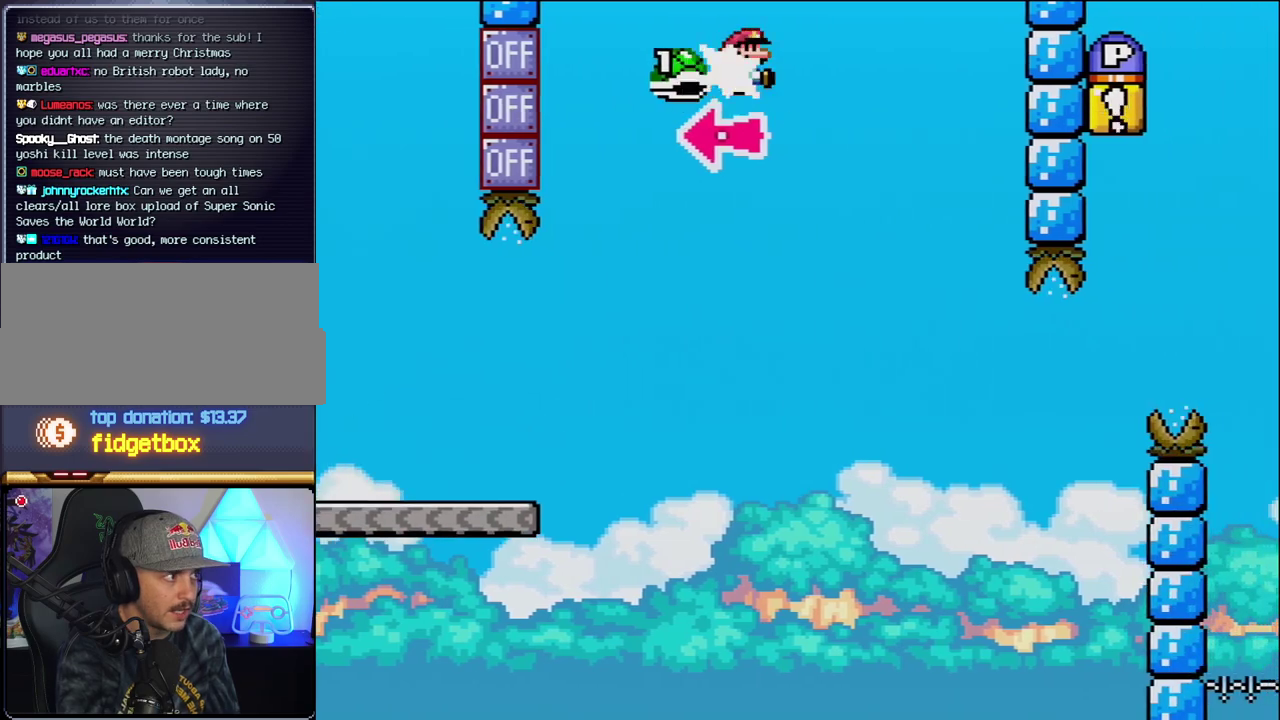
{"buttons": ["B", "Y", "DPAD_RIGHT"], "events": [[33, "DPAD_DOWN", "up"], [33, "DPAD_LEFT", "up"], [33, "DPAD_RIGHT", "down"], [133, "Y", "down"]]}